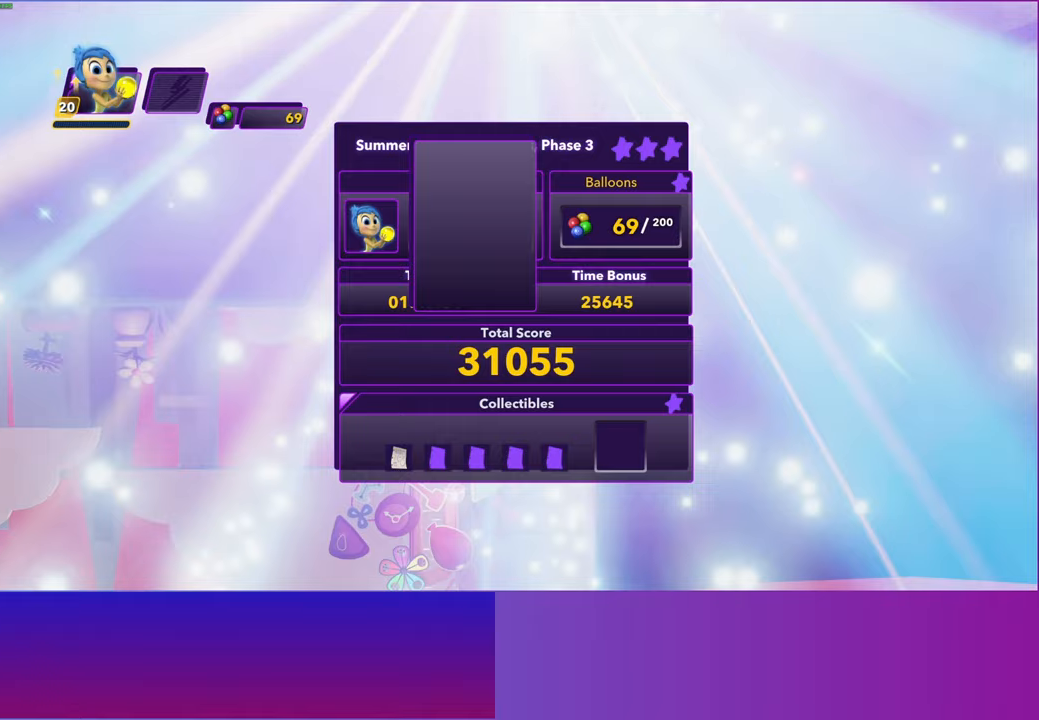
Gameplay with a controller (Xbox layout); each line is a JSON object with the inputs held at the frame after it. "events" lists button and stick changes between this image and that frame as [ms after this image, input, new state], when the widget could be followed in between.
{"buttons": ["A"], "left_stick": "right", "right_stick": "center", "events": [[17, "A", "up"], [133, "A", "down"], [217, "A", "up"], [300, "A", "down"], [383, "A", "up"], [467, "A", "down"]]}
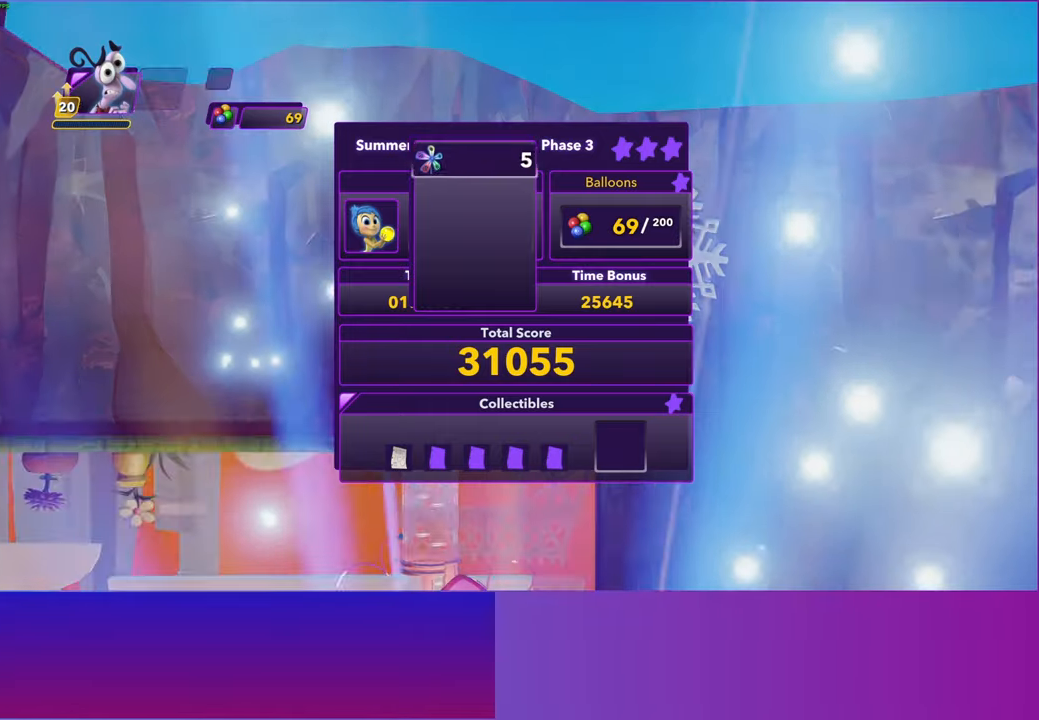
{"buttons": ["A"], "left_stick": "right", "right_stick": "center", "events": [[50, "A", "up"], [133, "A", "down"], [233, "A", "up"], [300, "A", "down"], [400, "A", "up"], [500, "A", "down"]]}
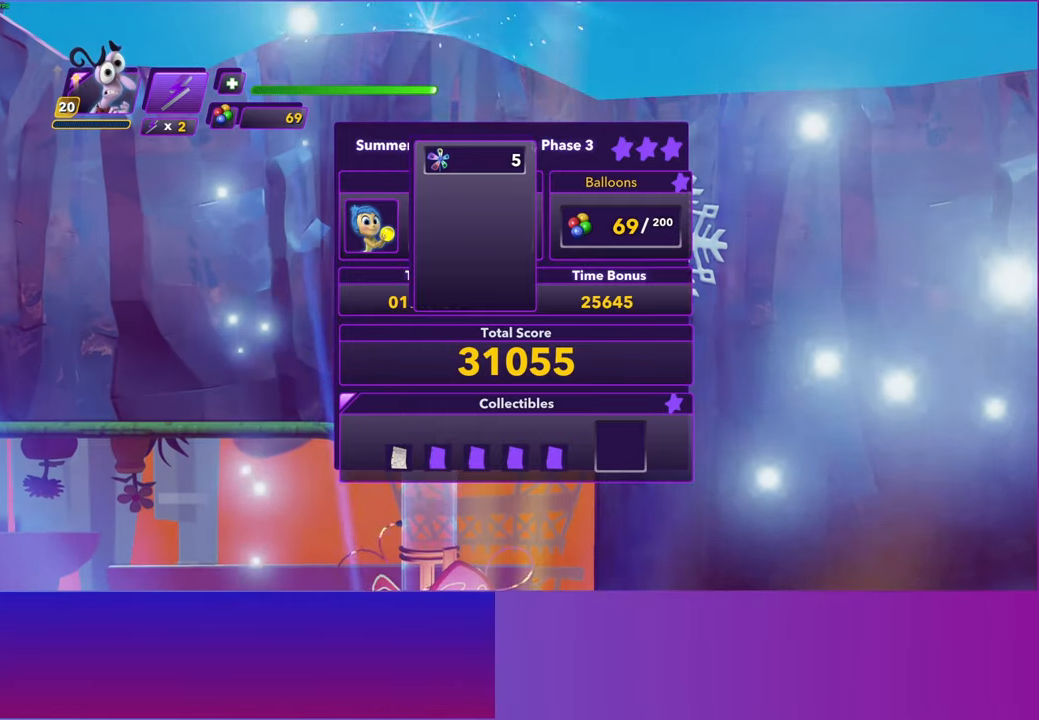
{"buttons": [], "left_stick": "right", "right_stick": "center", "events": [[83, "A", "up"], [183, "A", "down"], [250, "A", "up"], [367, "A", "down"], [450, "A", "up"]]}
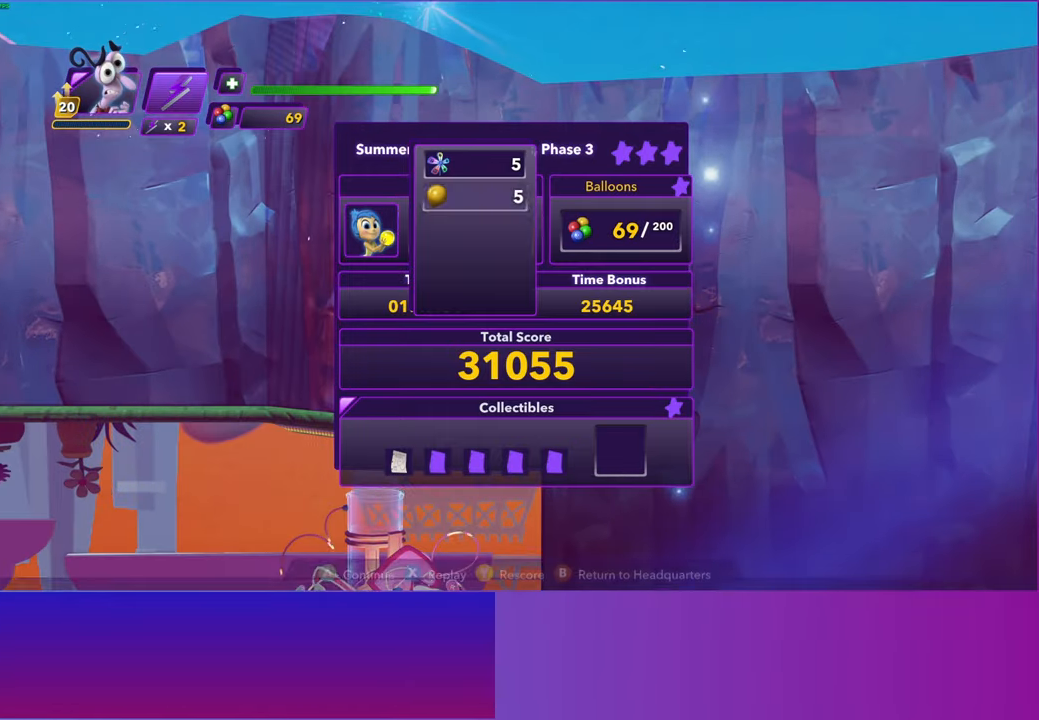
{"buttons": [], "left_stick": "right", "right_stick": "center", "events": [[17, "A", "down"], [100, "A", "up"], [200, "A", "down"], [283, "A", "up"]]}
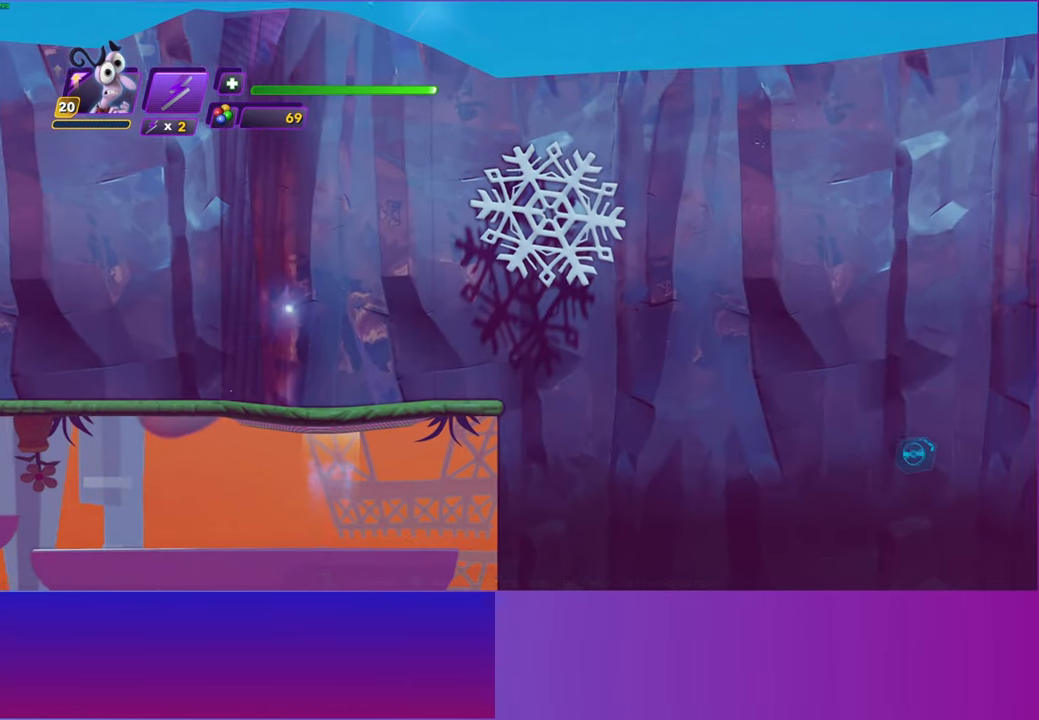
{"buttons": [], "left_stick": "center", "right_stick": "center", "events": [[383, "left_stick", "center"]]}
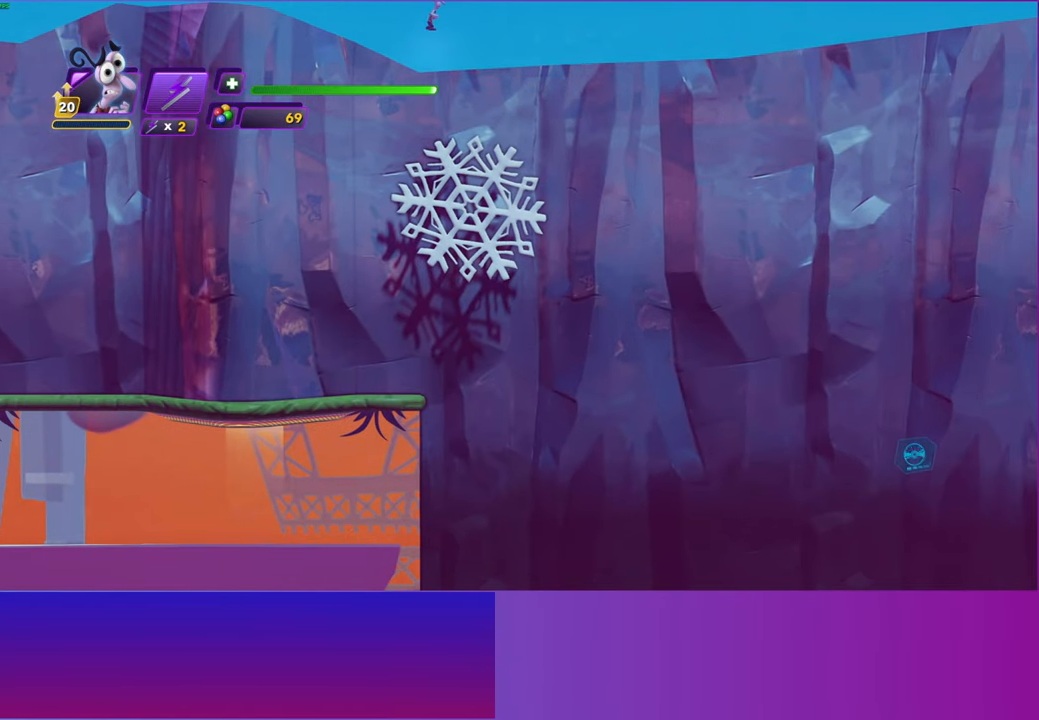
{"buttons": [], "left_stick": "center", "right_stick": "center", "events": []}
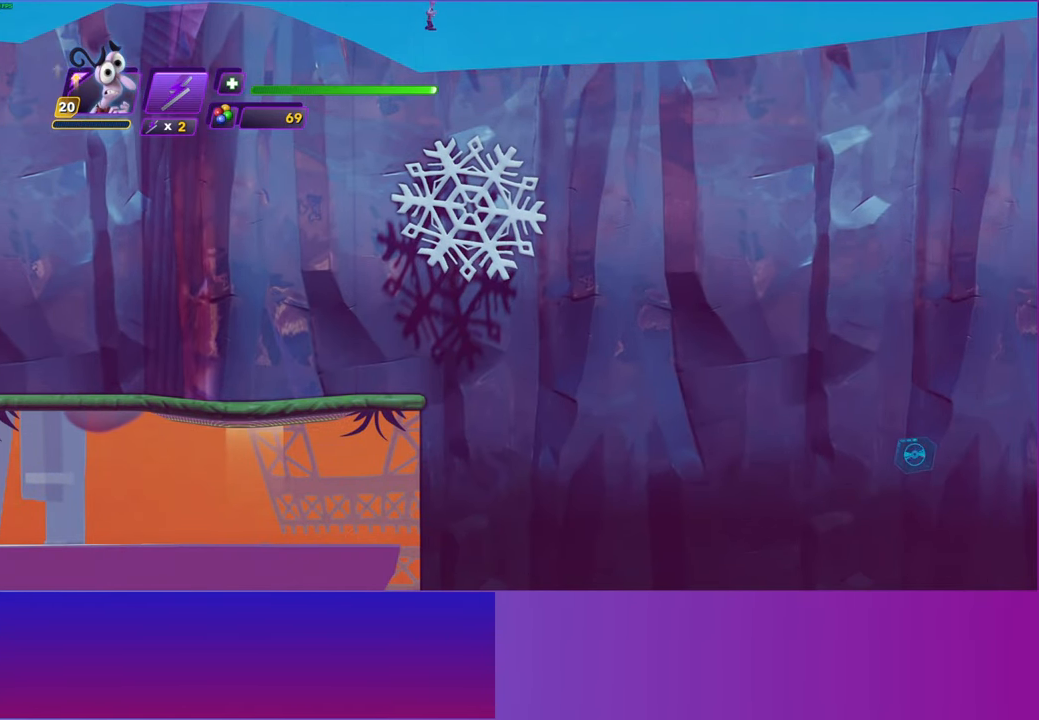
{"buttons": [], "left_stick": "center", "right_stick": "center", "events": []}
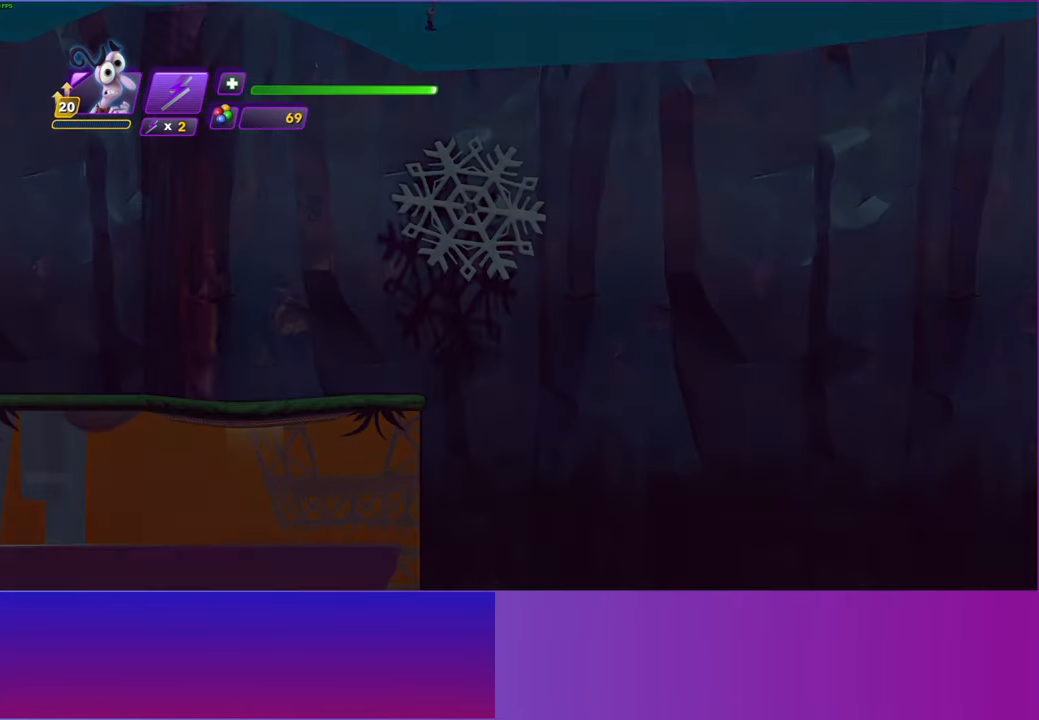
{"buttons": [], "left_stick": "up", "right_stick": "center", "events": [[450, "left_stick", "up"]]}
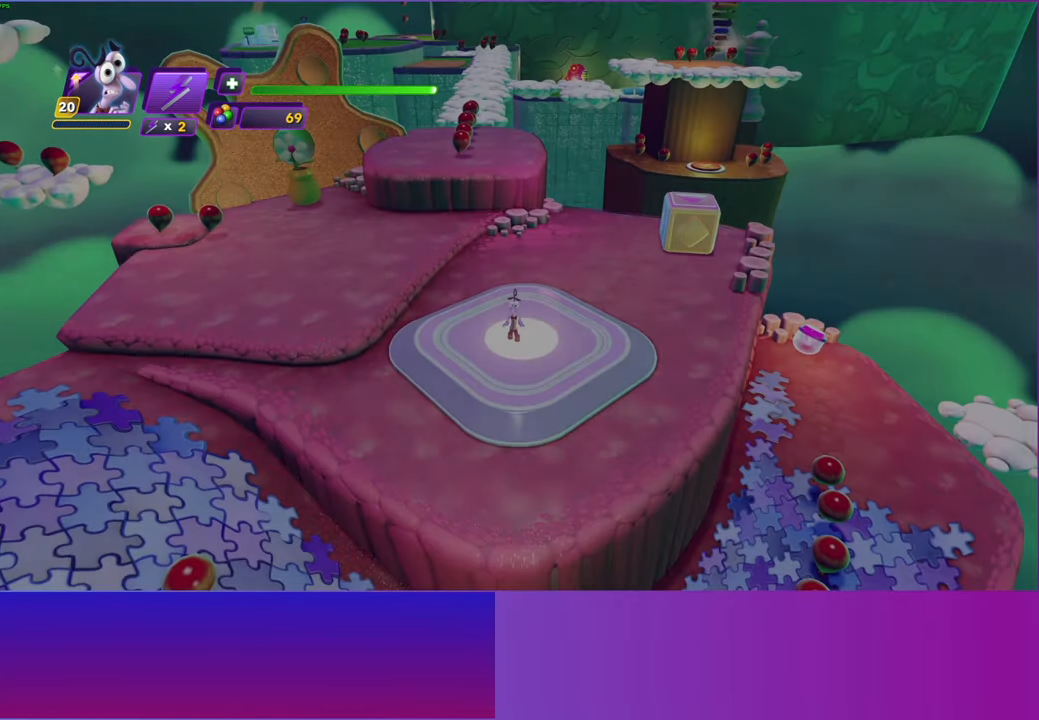
{"buttons": [], "left_stick": "up-left", "right_stick": "center", "events": [[267, "left_stick", "center"], [433, "left_stick", "up-left"]]}
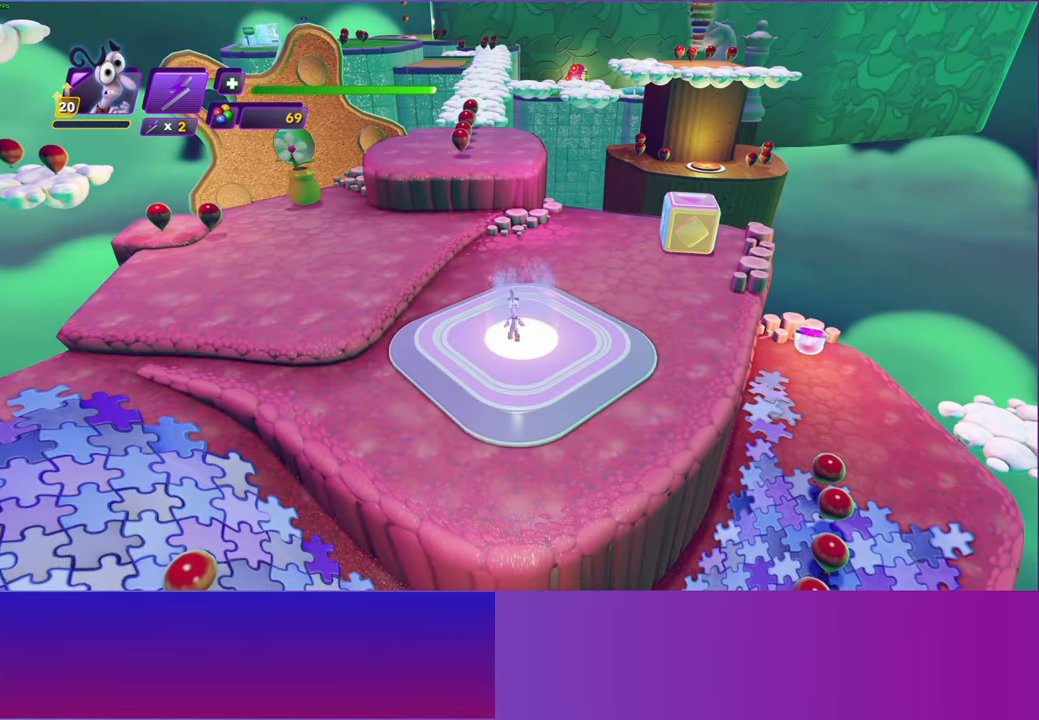
{"buttons": ["B"], "left_stick": "up", "right_stick": "center", "events": [[50, "B", "down"], [50, "left_stick", "up"], [167, "B", "up"], [267, "B", "down"], [350, "B", "up"], [450, "B", "down"]]}
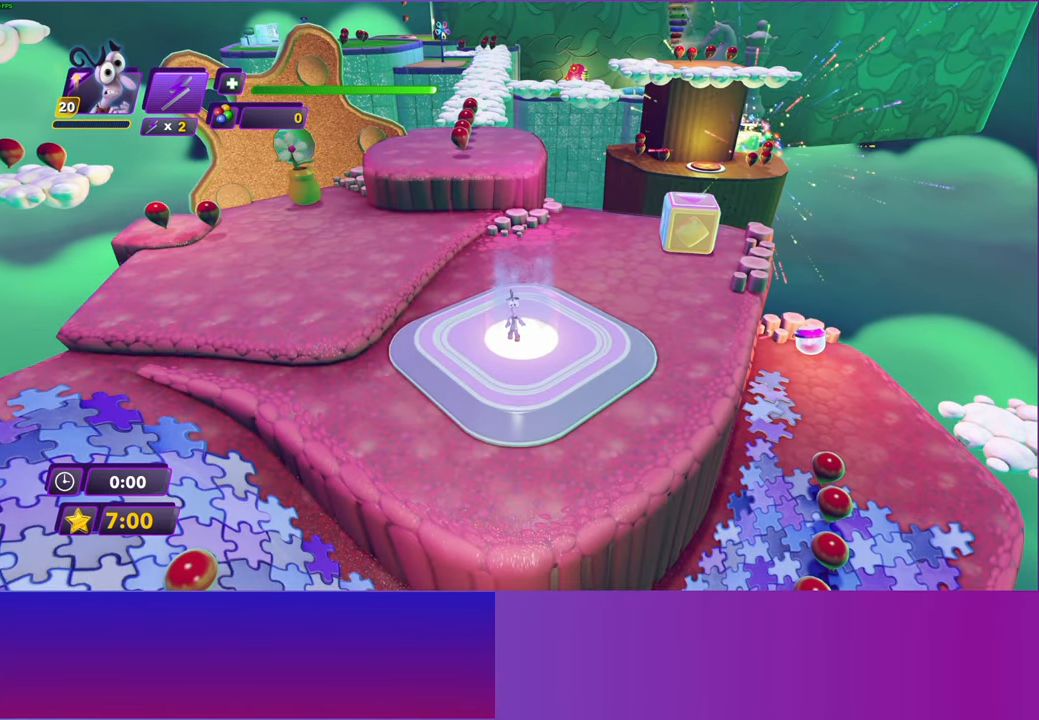
{"buttons": ["B"], "left_stick": "up", "right_stick": "center", "events": [[50, "B", "up"], [133, "B", "down"], [217, "B", "up"], [300, "B", "down"], [400, "B", "up"], [500, "B", "down"]]}
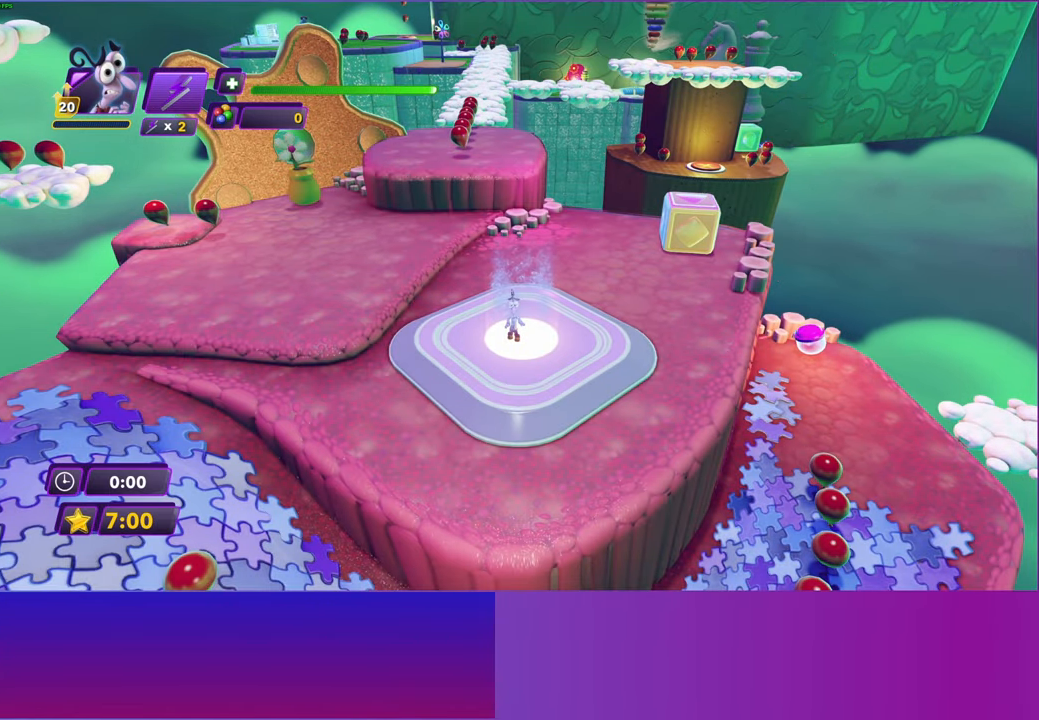
{"buttons": [], "left_stick": "up", "right_stick": "center", "events": [[83, "B", "up"], [200, "B", "down"], [283, "B", "up"], [367, "B", "down"], [450, "B", "up"]]}
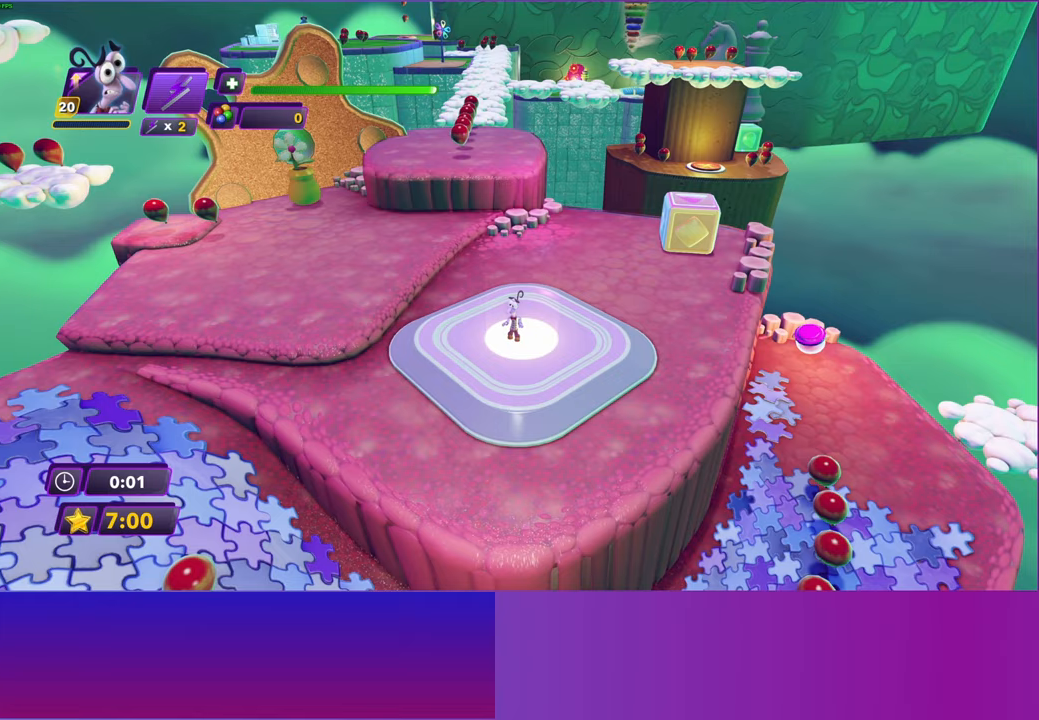
{"buttons": [], "left_stick": "up", "right_stick": "center", "events": [[50, "B", "down"], [133, "B", "up"], [217, "B", "down"], [300, "B", "up"], [417, "B", "down"], [500, "B", "up"]]}
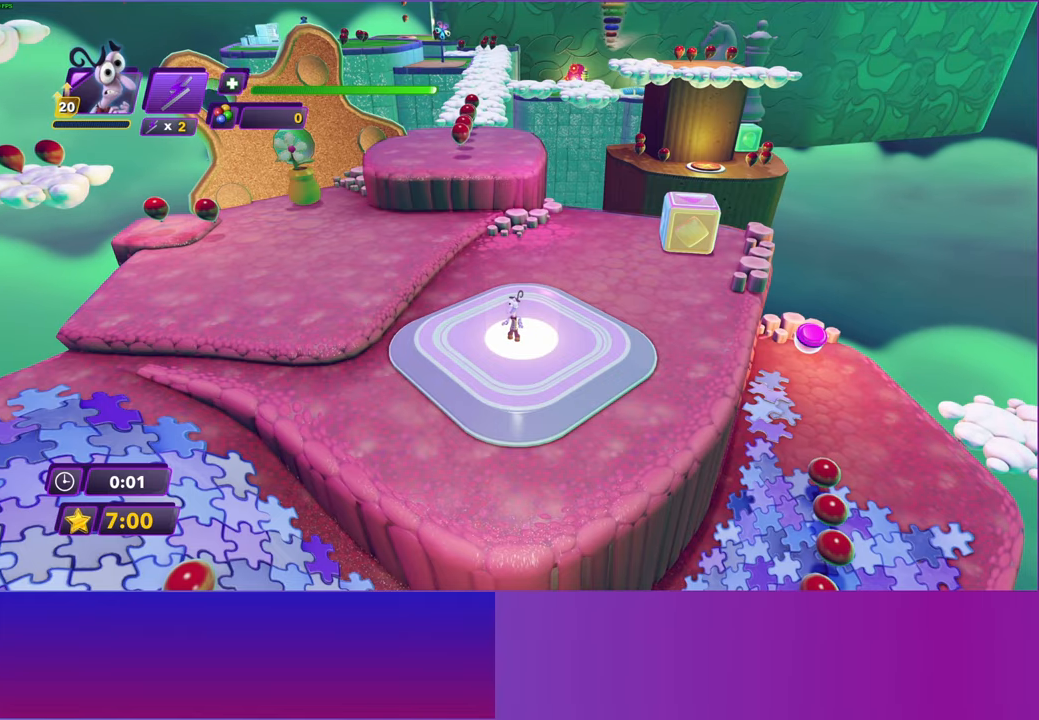
{"buttons": [], "left_stick": "up", "right_stick": "center", "events": [[117, "B", "down"], [183, "B", "up"], [300, "B", "down"], [383, "B", "up"]]}
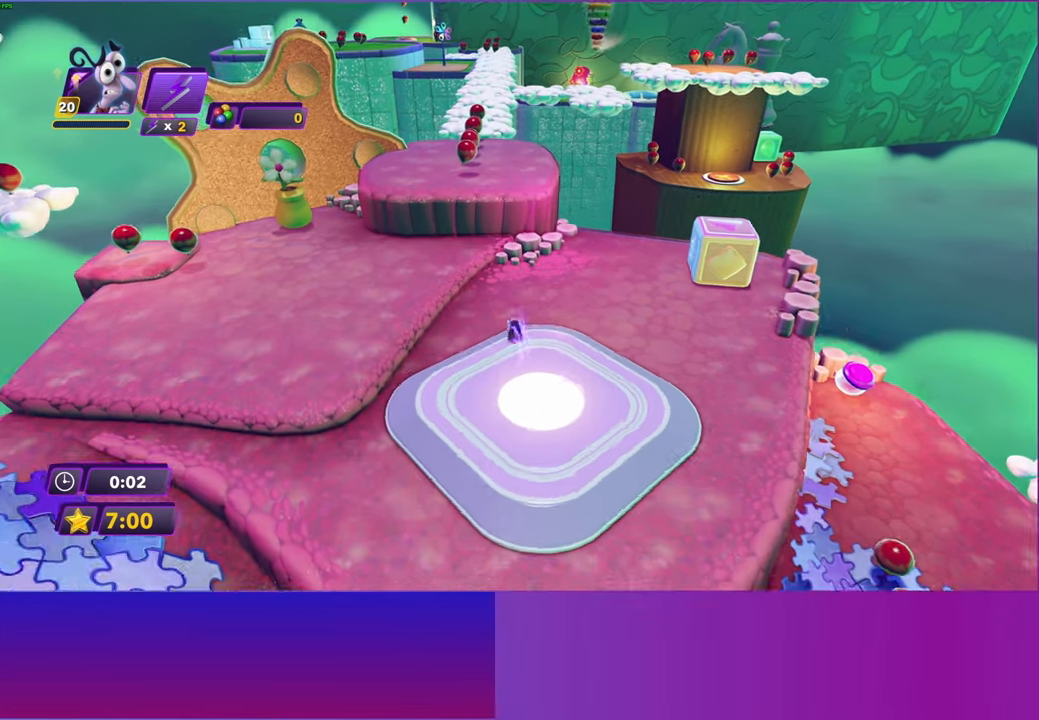
{"buttons": ["A"], "left_stick": "up", "right_stick": "center", "events": [[300, "A", "down"], [400, "A", "up"], [500, "A", "down"]]}
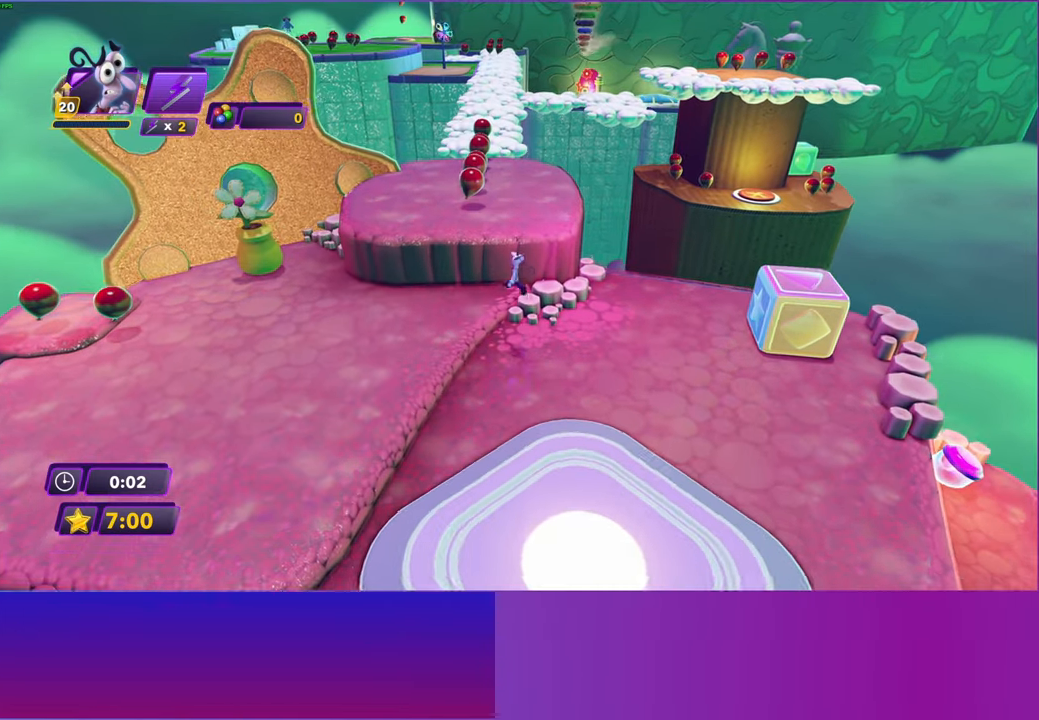
{"buttons": [], "left_stick": "up", "right_stick": "center", "events": [[100, "A", "up"]]}
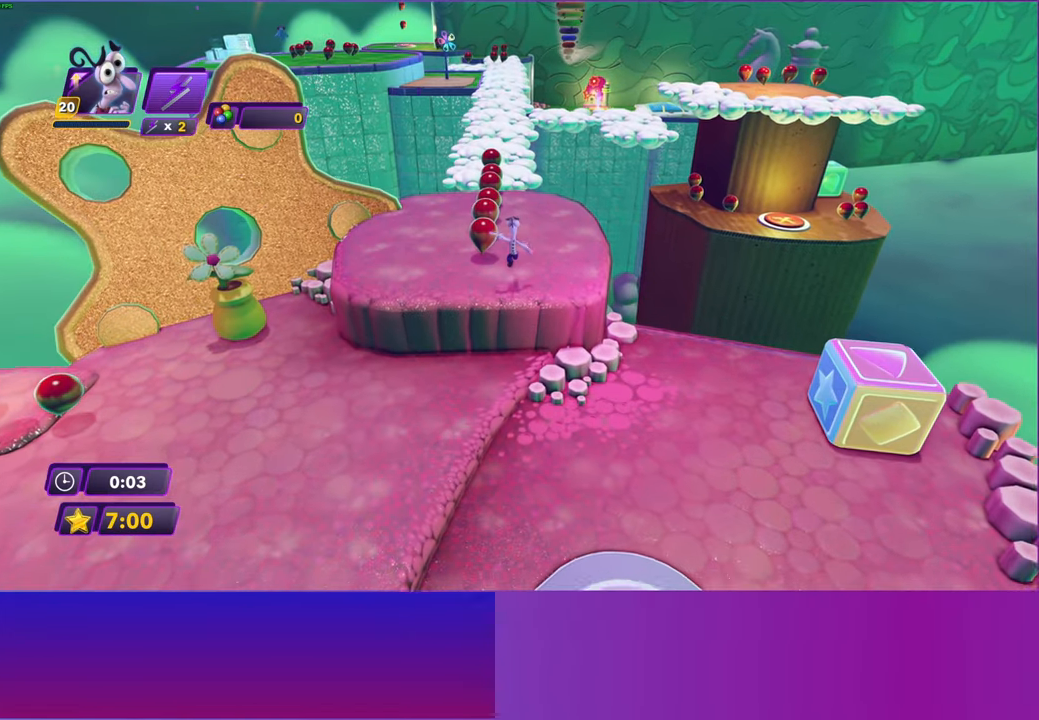
{"buttons": ["B"], "left_stick": "up", "right_stick": "center", "events": [[183, "Y", "down"], [250, "B", "down"], [267, "Y", "up"], [300, "B", "up"], [433, "Y", "down"], [467, "B", "down"], [467, "Y", "up"]]}
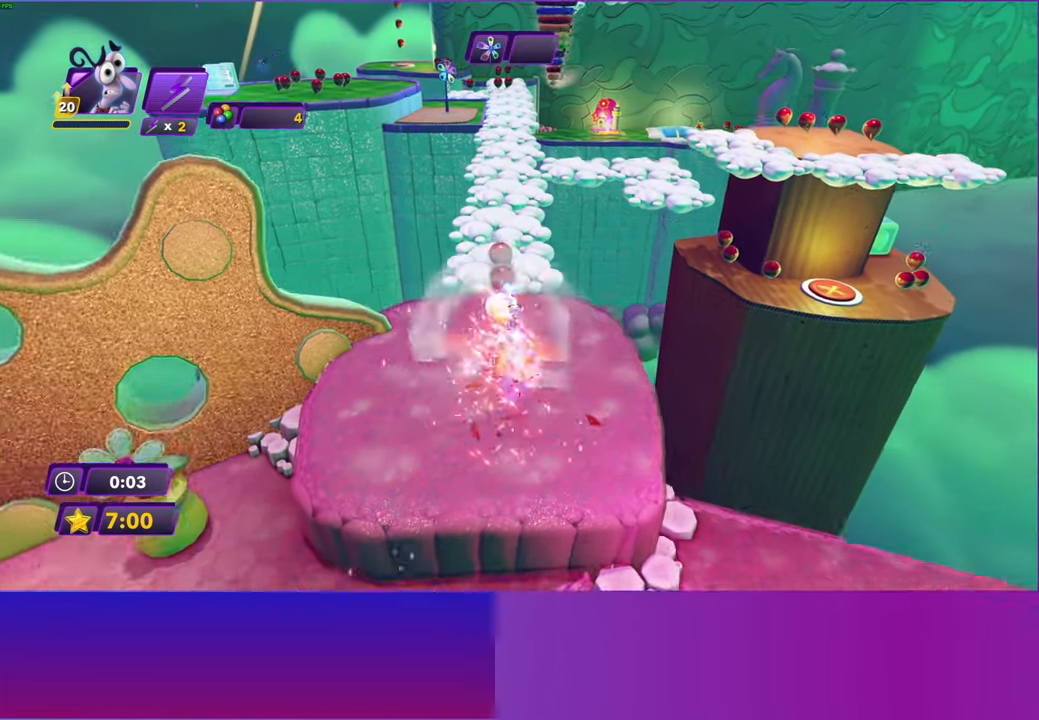
{"buttons": [], "left_stick": "up", "right_stick": "center", "events": [[33, "B", "up"], [150, "Y", "down"], [200, "B", "down"], [200, "Y", "up"], [267, "B", "up"], [383, "Y", "down"], [433, "B", "down"], [433, "Y", "up"], [483, "B", "up"]]}
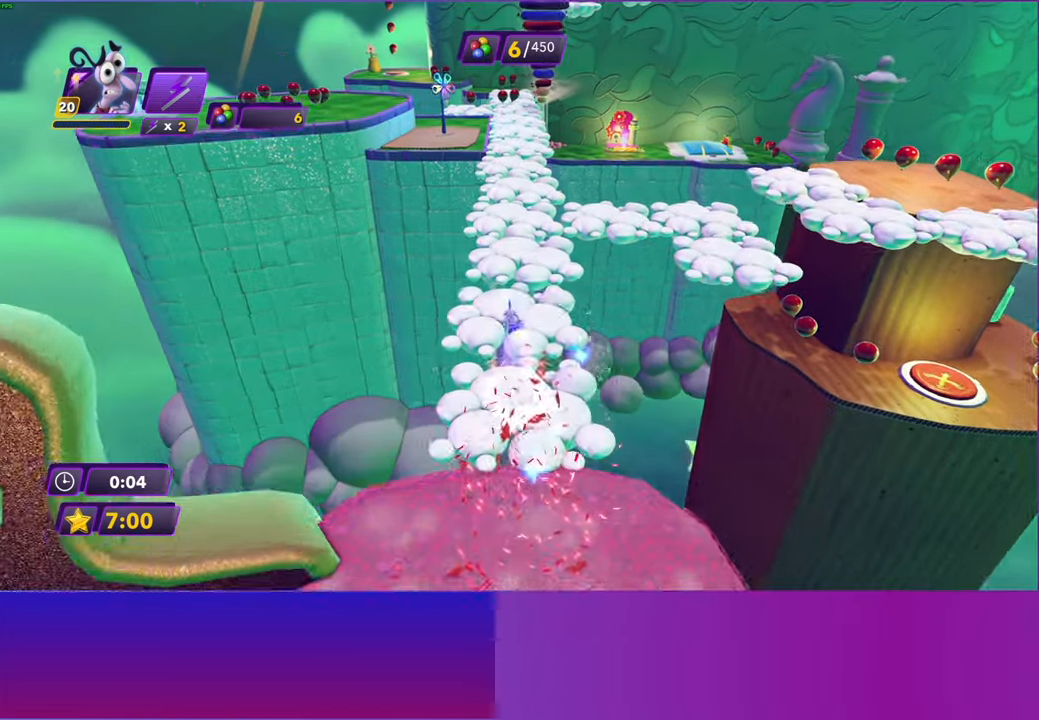
{"buttons": [], "left_stick": "up", "right_stick": "center", "events": [[100, "Y", "down"], [150, "B", "down"], [150, "Y", "up"], [217, "B", "up"], [300, "Y", "down"], [367, "B", "down"], [383, "Y", "up"], [433, "B", "up"]]}
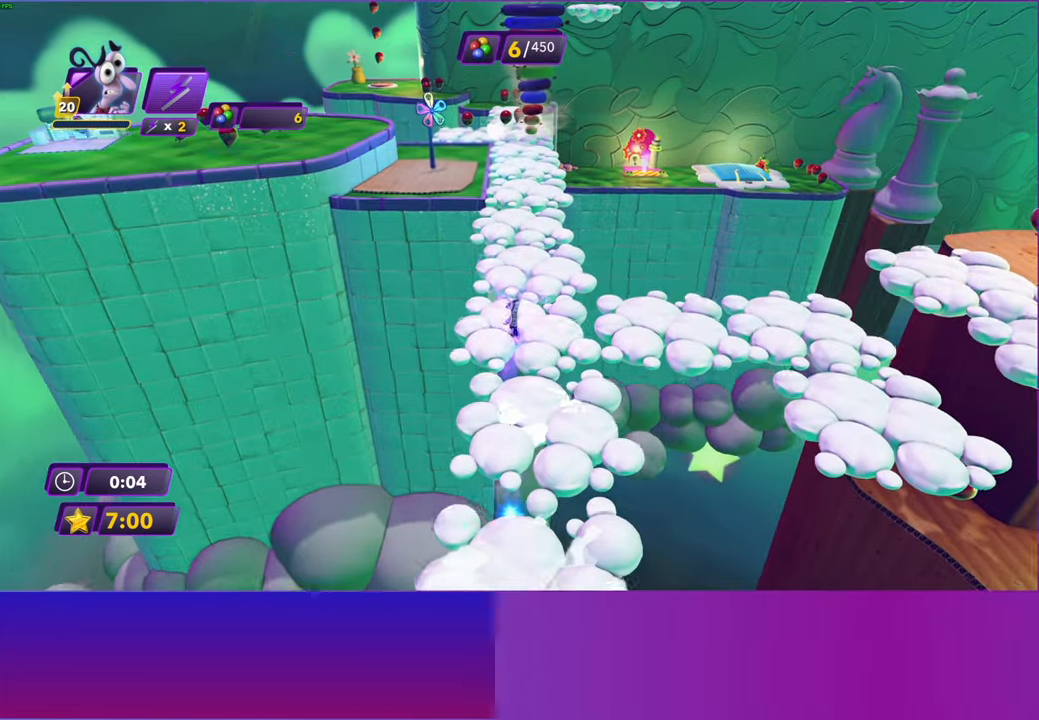
{"buttons": ["B"], "left_stick": "up", "right_stick": "center", "events": [[33, "Y", "down"], [83, "B", "down"], [83, "Y", "up"], [150, "B", "up"], [300, "B", "down"], [333, "B", "up"], [467, "B", "down"]]}
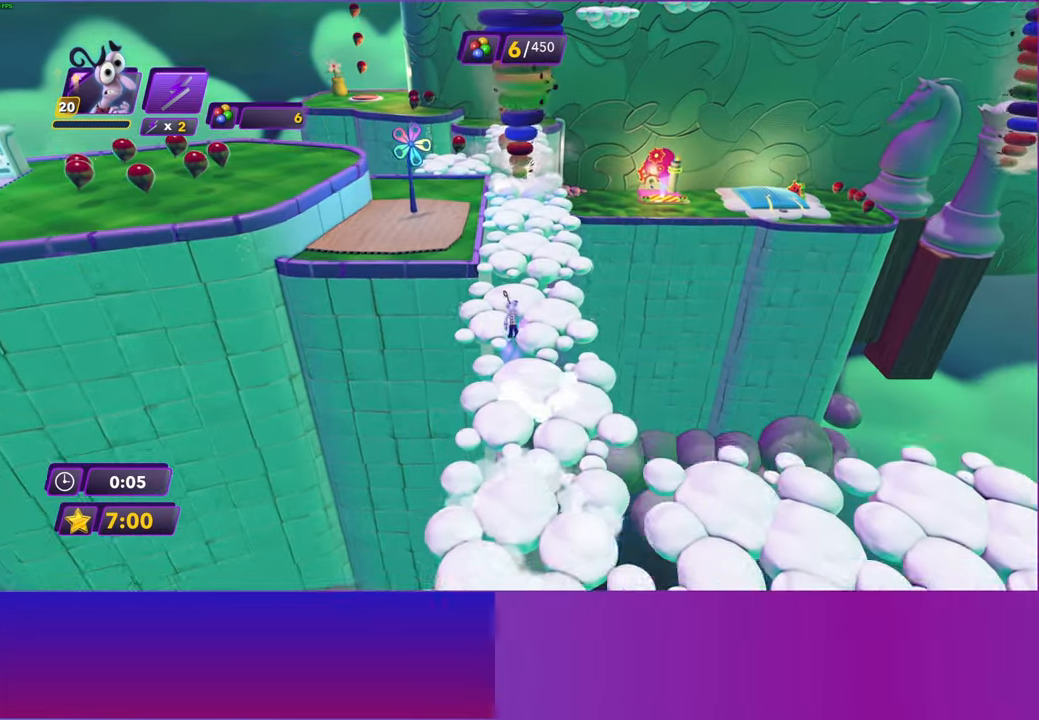
{"buttons": [], "left_stick": "up-left", "right_stick": "center", "events": [[50, "B", "up"], [183, "B", "down"], [267, "B", "up"], [283, "left_stick", "up-left"], [367, "B", "down"], [467, "B", "up"]]}
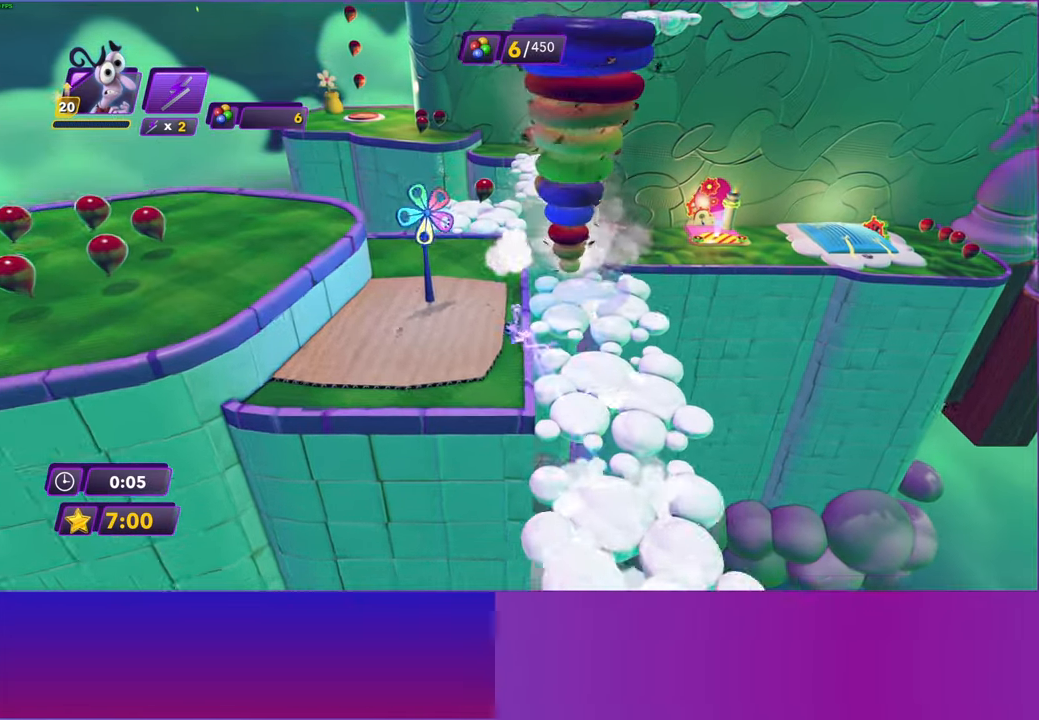
{"buttons": [], "left_stick": "up", "right_stick": "center", "events": [[67, "B", "down"], [67, "left_stick", "up"], [150, "B", "up"]]}
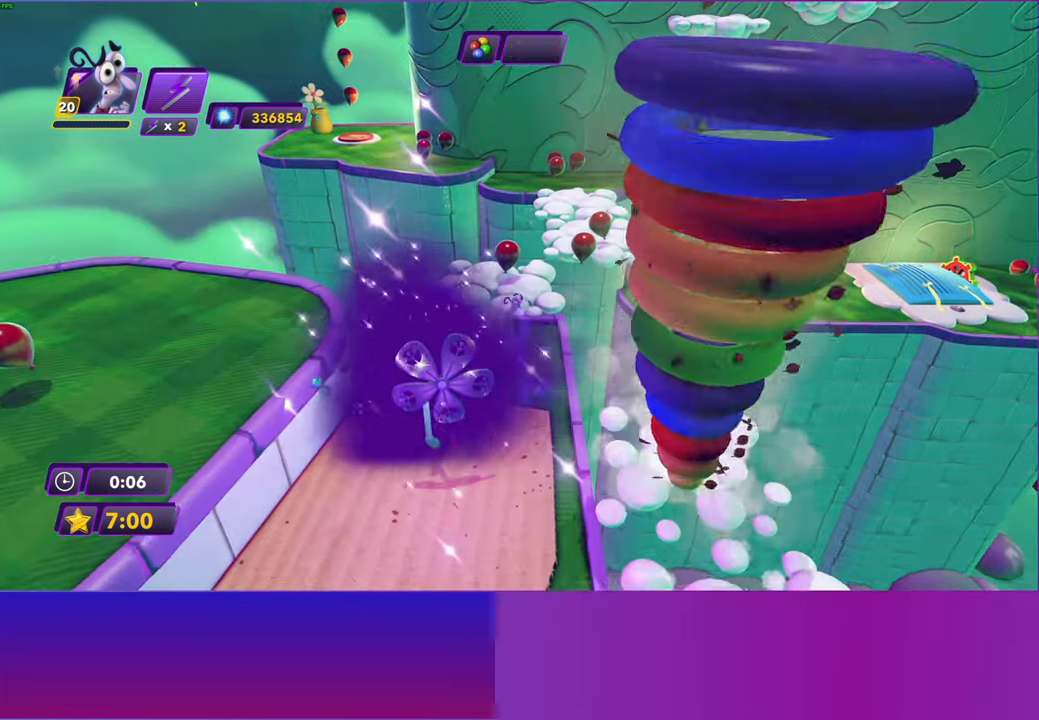
{"buttons": [], "left_stick": "up-right", "right_stick": "center", "events": [[117, "left_stick", "up-right"], [383, "A", "down"], [467, "A", "up"]]}
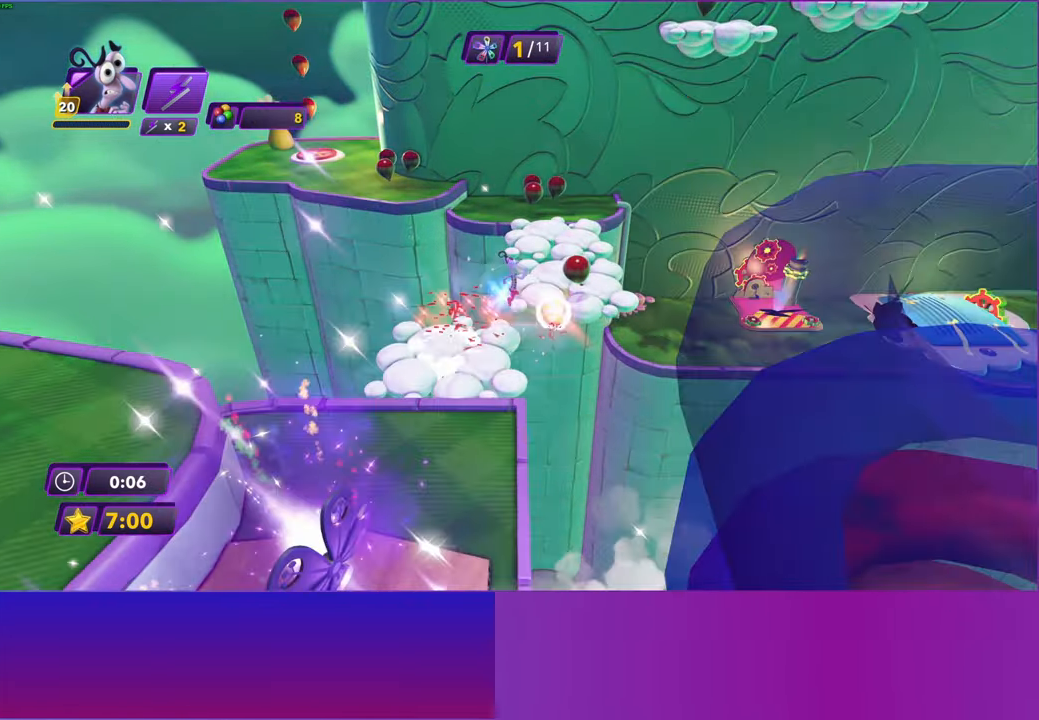
{"buttons": [], "left_stick": "up", "right_stick": "center", "events": [[100, "left_stick", "up"]]}
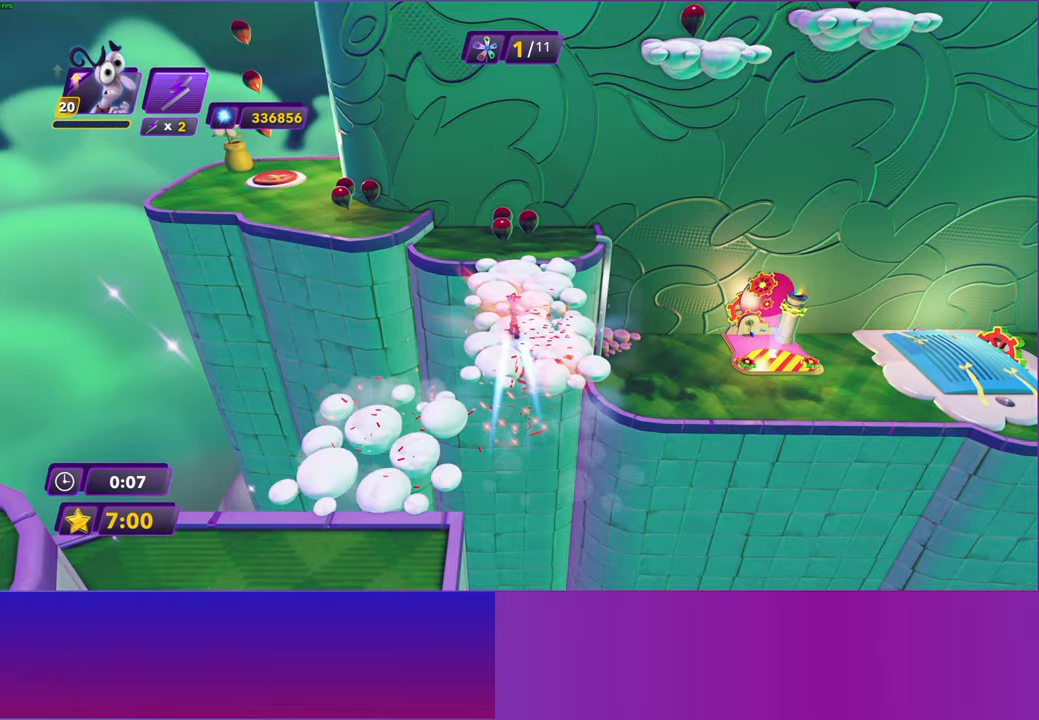
{"buttons": [], "left_stick": "up-left", "right_stick": "center", "events": [[333, "left_stick", "up-left"]]}
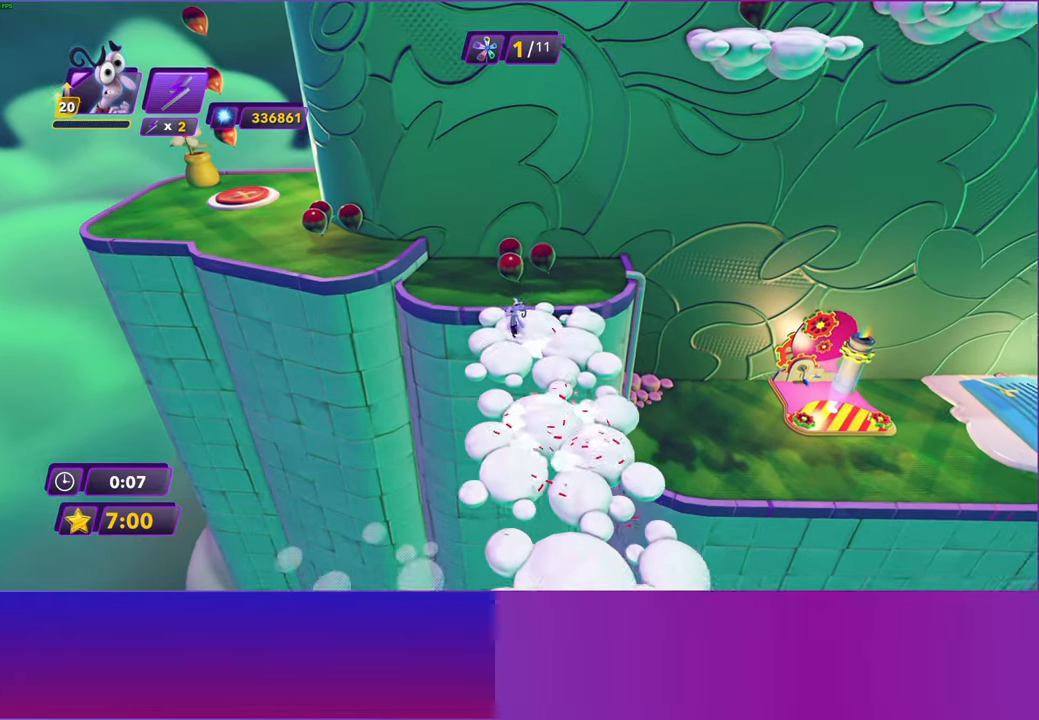
{"buttons": ["A"], "left_stick": "left", "right_stick": "center", "events": [[333, "left_stick", "left"], [450, "A", "down"]]}
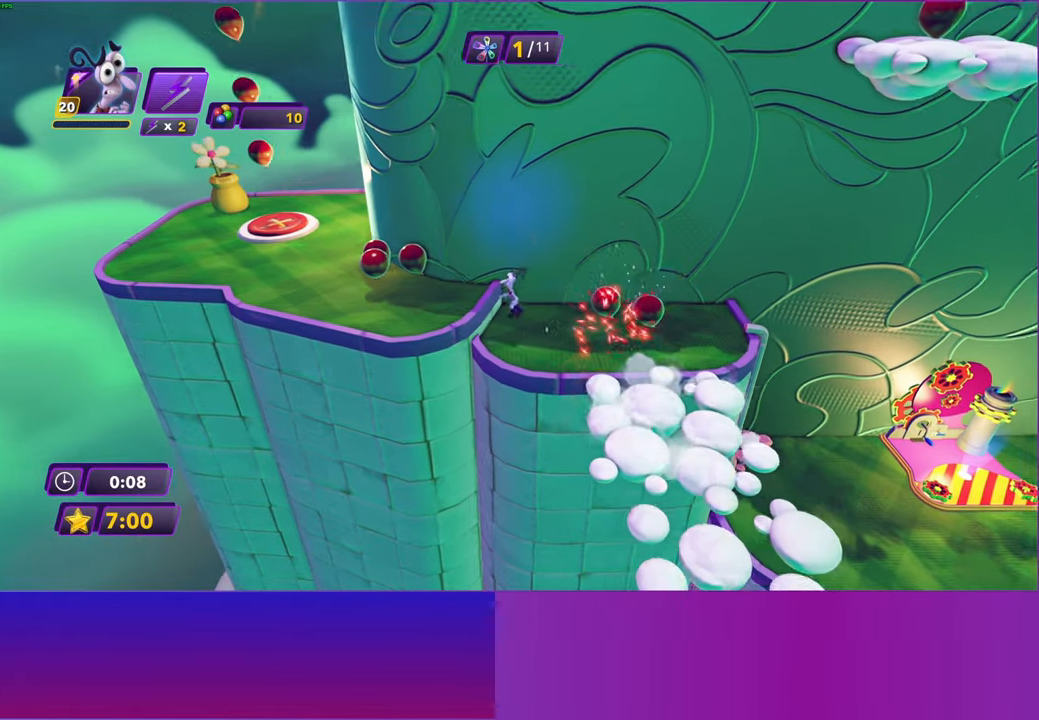
{"buttons": [], "left_stick": "up-left", "right_stick": "center", "events": [[50, "A", "up"], [383, "left_stick", "up-left"]]}
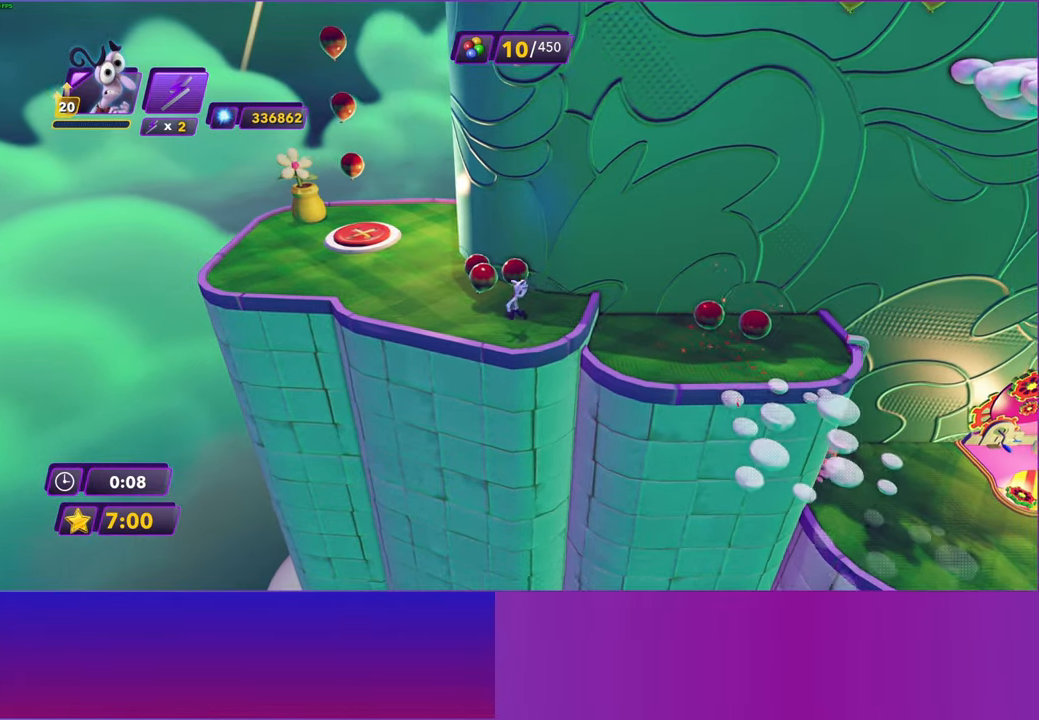
{"buttons": [], "left_stick": "up-left", "right_stick": "center", "events": [[133, "R2", "down"], [250, "R2", "up"]]}
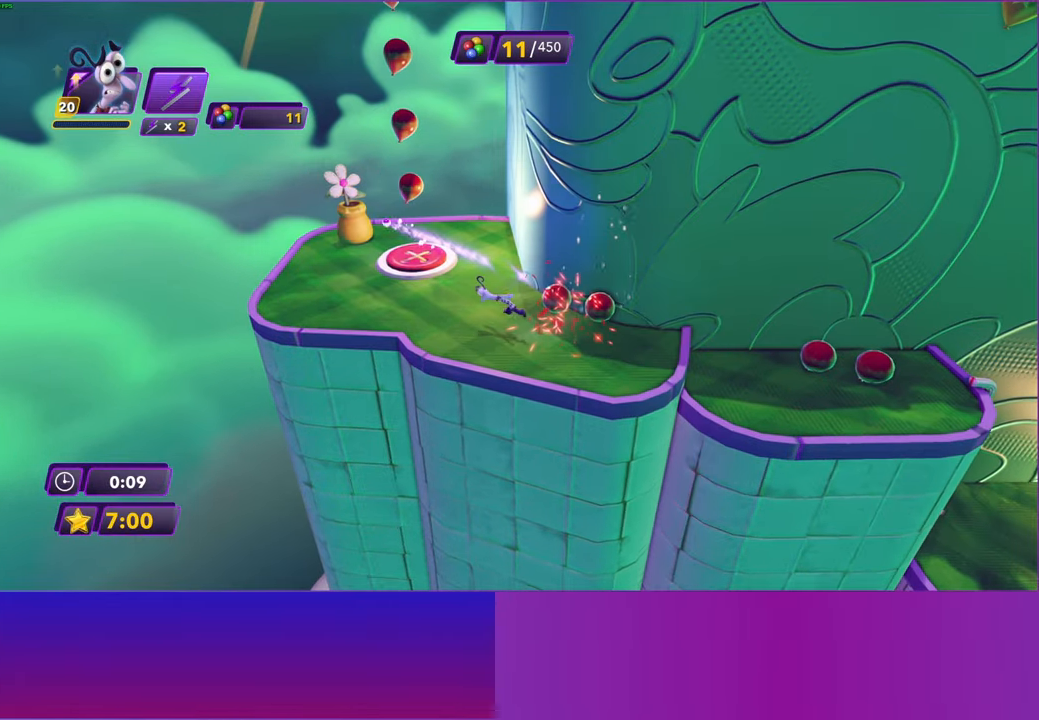
{"buttons": [], "left_stick": "left", "right_stick": "center", "events": [[100, "left_stick", "left"]]}